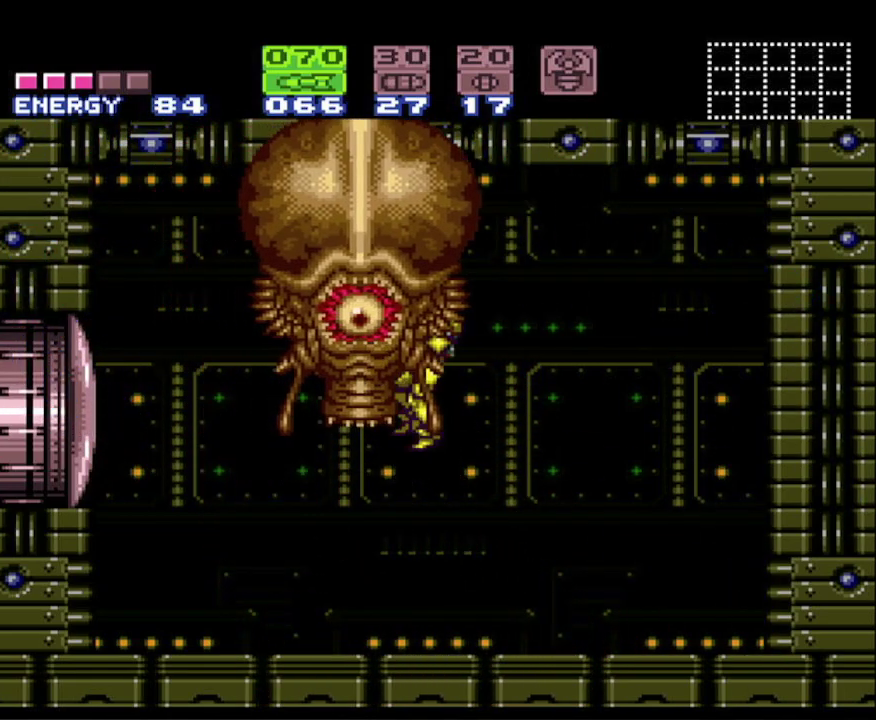
Gameplay with a controller (Nintendo layout); each line is a JSON object with the inputs held at the frame after it. "events" lists button and stick changes between this image and that frame as [ms after this image, input, new state], when the widget could be followed in between. Not read: L3 R3 SELECT.
{"buttons": ["B", "DPAD_LEFT"], "events": []}
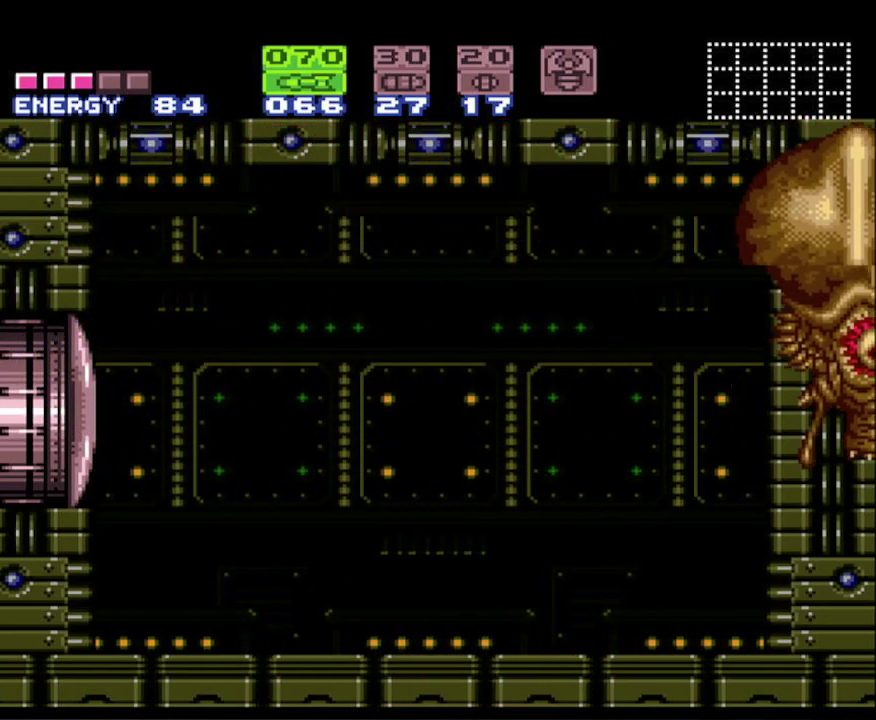
{"buttons": ["A", "B", "DPAD_LEFT"], "events": [[183, "A", "down"]]}
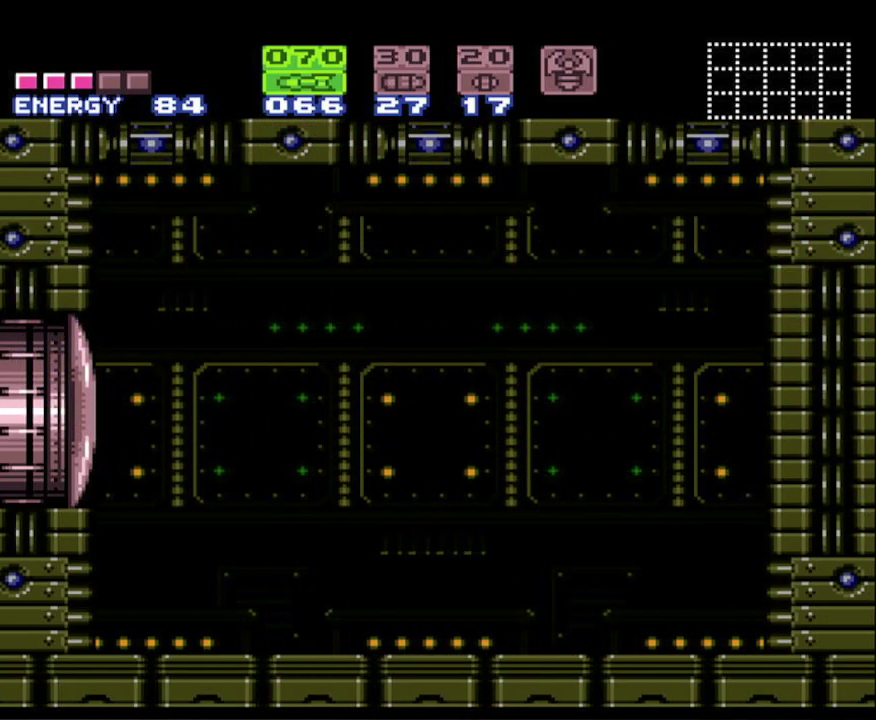
{"buttons": ["B", "DPAD_LEFT"], "events": [[167, "A", "up"], [183, "DPAD_LEFT", "up"], [267, "DPAD_RIGHT", "down"], [300, "A", "down"], [367, "A", "up"], [383, "DPAD_RIGHT", "up"], [400, "DPAD_LEFT", "down"]]}
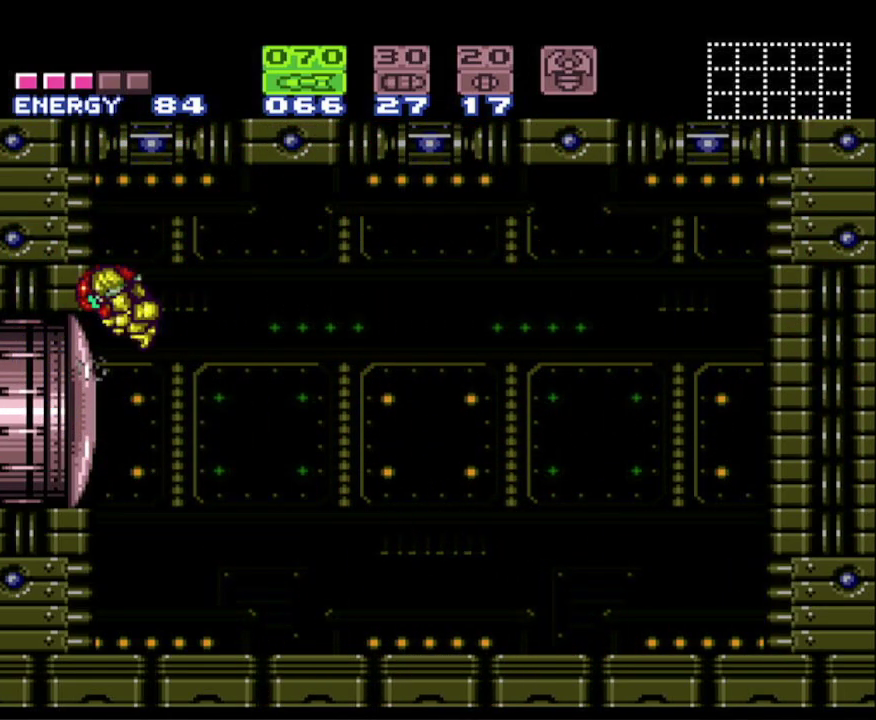
{"buttons": [], "events": [[67, "B", "up"], [133, "DPAD_LEFT", "up"], [167, "DPAD_RIGHT", "down"], [367, "X", "down"], [433, "DPAD_RIGHT", "up"], [500, "X", "up"]]}
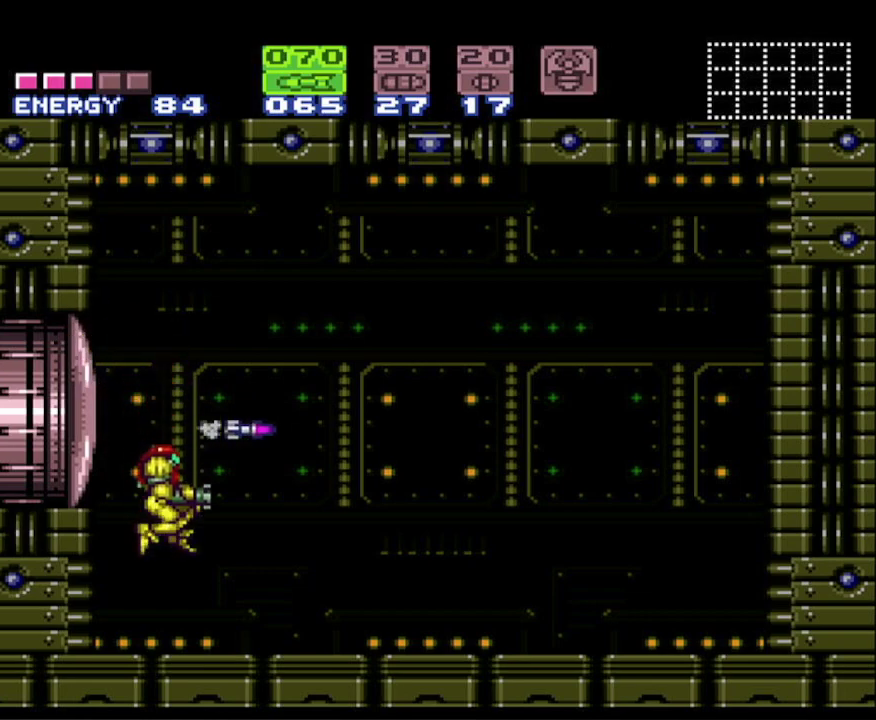
{"buttons": [], "events": [[67, "X", "down"], [167, "X", "up"], [233, "X", "down"], [317, "X", "up"], [383, "X", "down"], [467, "X", "up"]]}
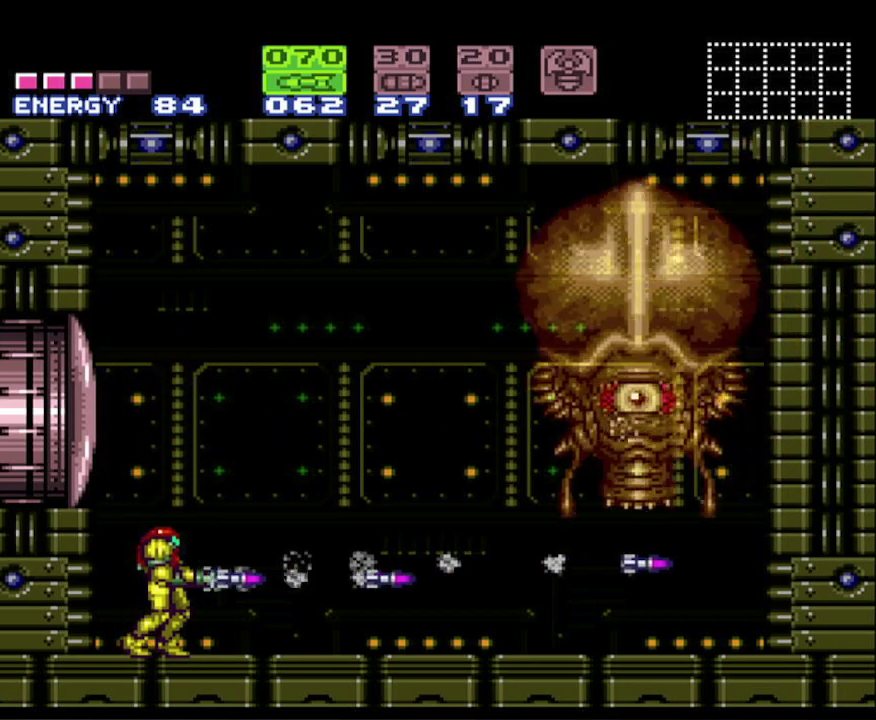
{"buttons": ["DPAD_RIGHT"], "events": [[50, "X", "down"], [133, "X", "up"], [150, "DPAD_RIGHT", "down"], [183, "X", "down"], [283, "X", "up"]]}
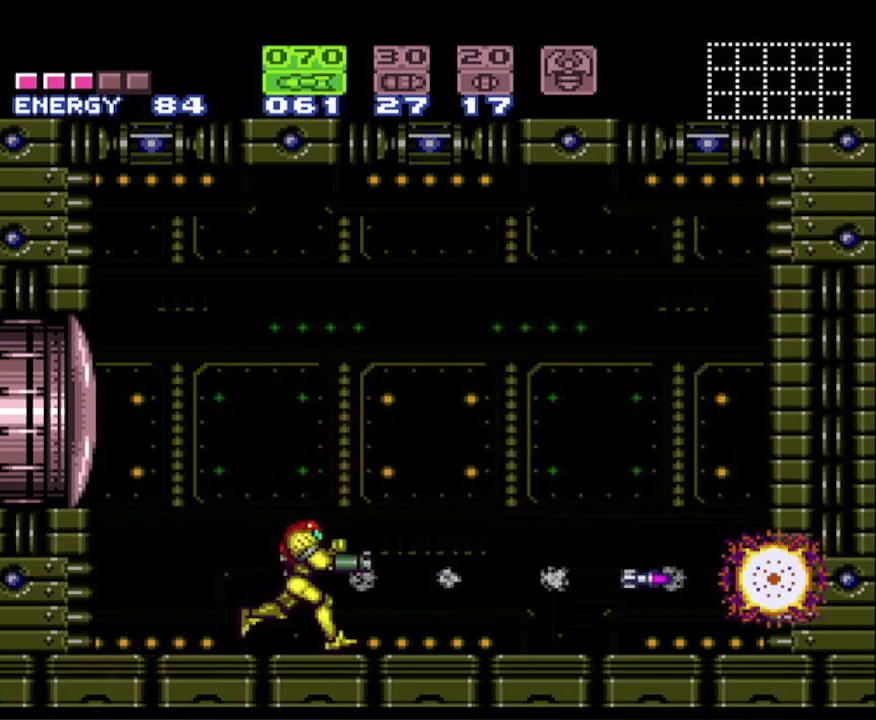
{"buttons": ["B", "DPAD_RIGHT"], "events": [[150, "Y", "down"], [283, "Y", "up"], [383, "B", "down"]]}
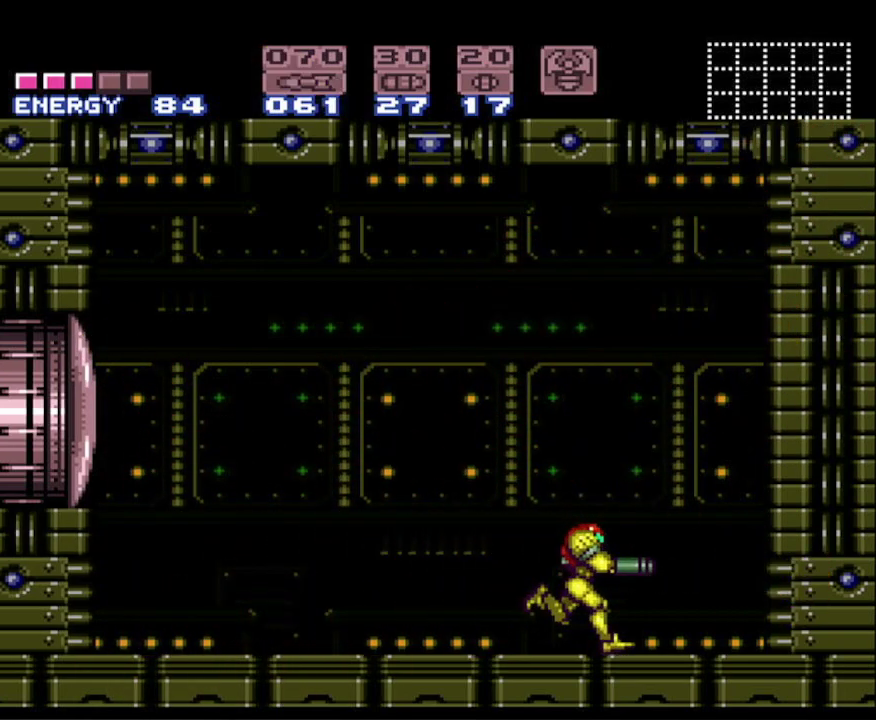
{"buttons": ["R1"], "events": [[50, "DPAD_RIGHT", "up"], [67, "DPAD_LEFT", "down"], [167, "DPAD_LEFT", "up"], [267, "B", "up"], [317, "R1", "down"]]}
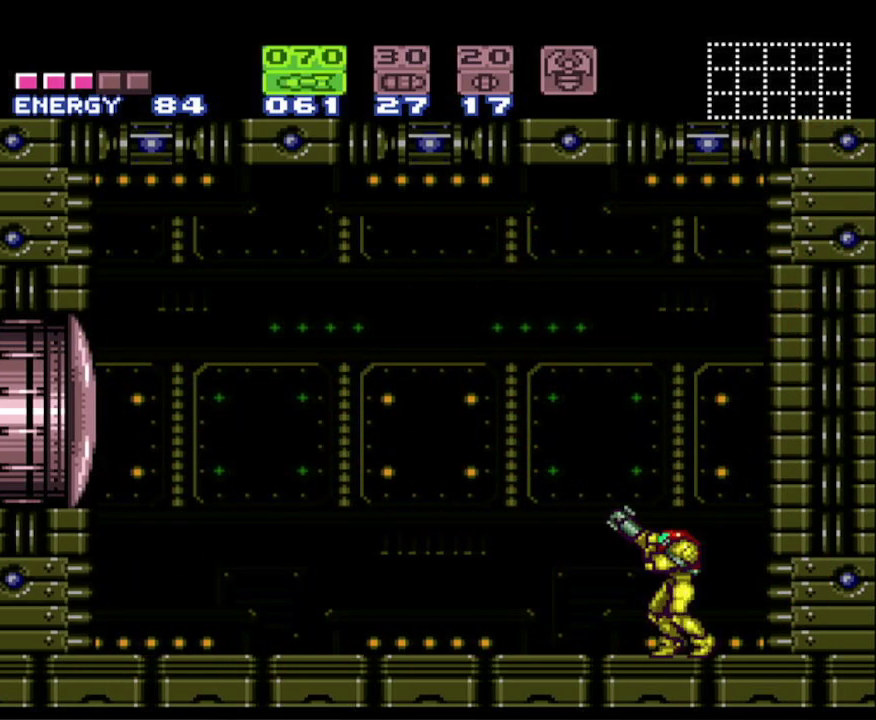
{"buttons": ["R1"], "events": []}
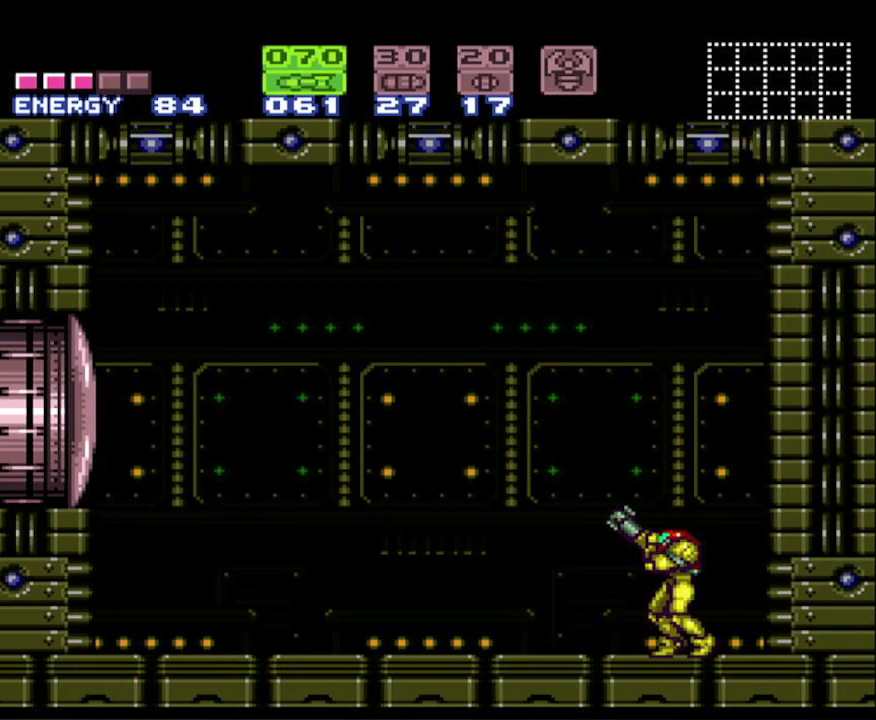
{"buttons": ["R1"], "events": []}
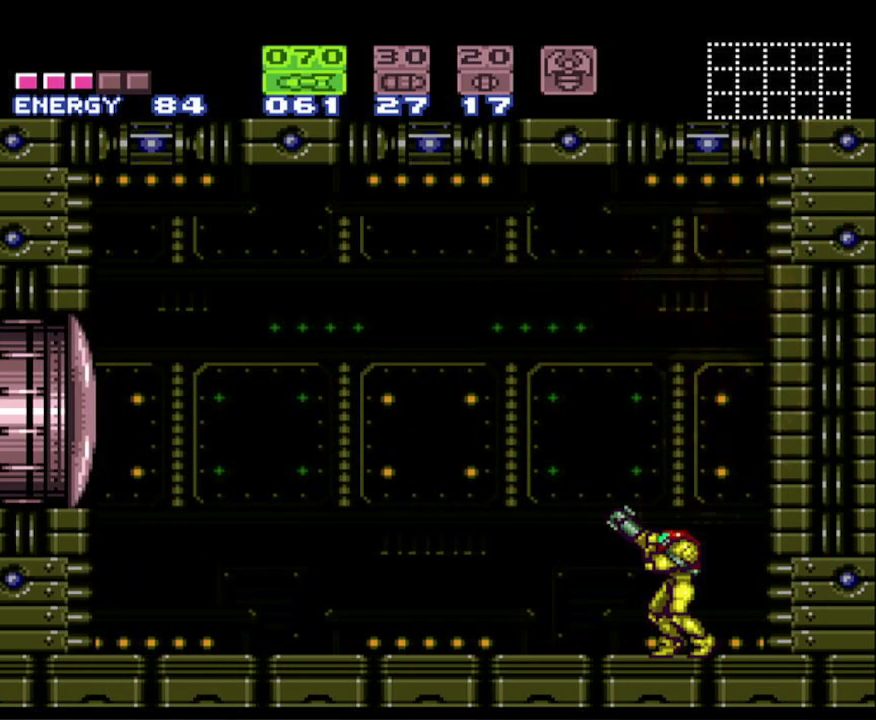
{"buttons": ["R1", "DPAD_LEFT"], "events": [[417, "DPAD_LEFT", "down"]]}
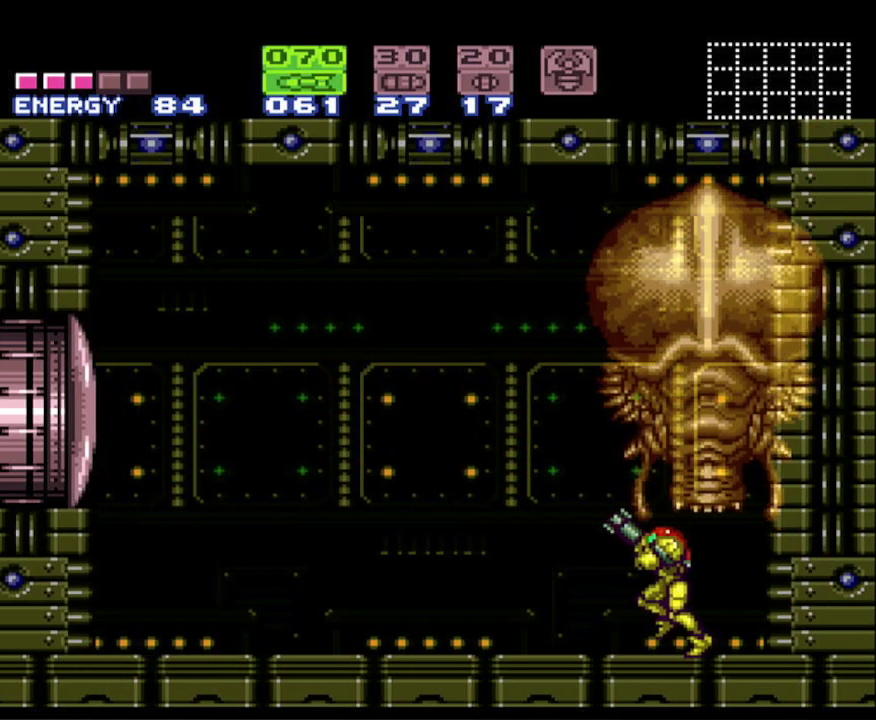
{"buttons": ["R1", "DPAD_UP"], "events": [[183, "DPAD_LEFT", "up"], [233, "DPAD_UP", "down"]]}
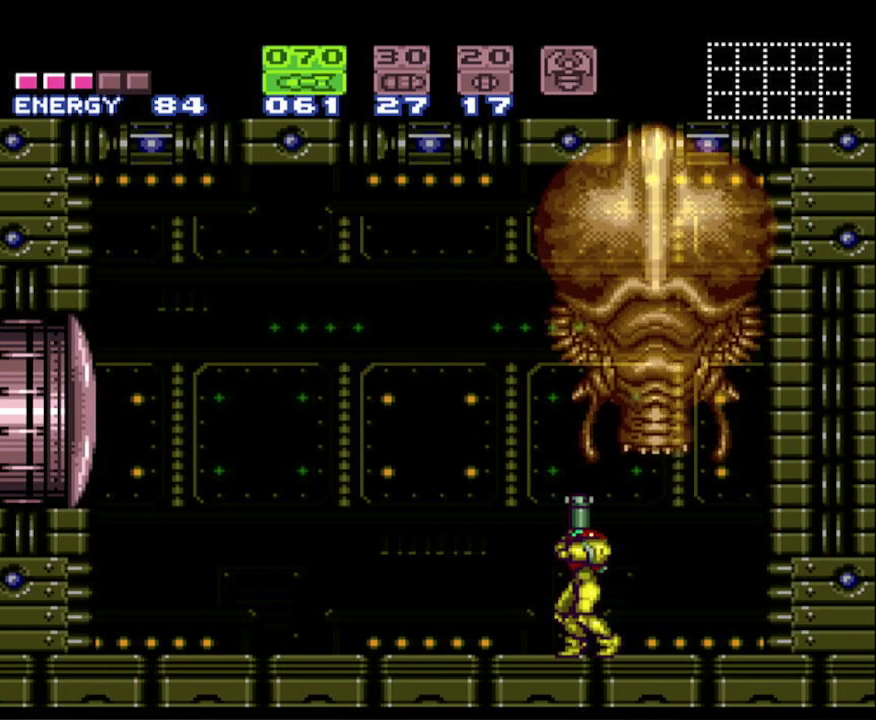
{"buttons": ["R1", "DPAD_UP"], "events": []}
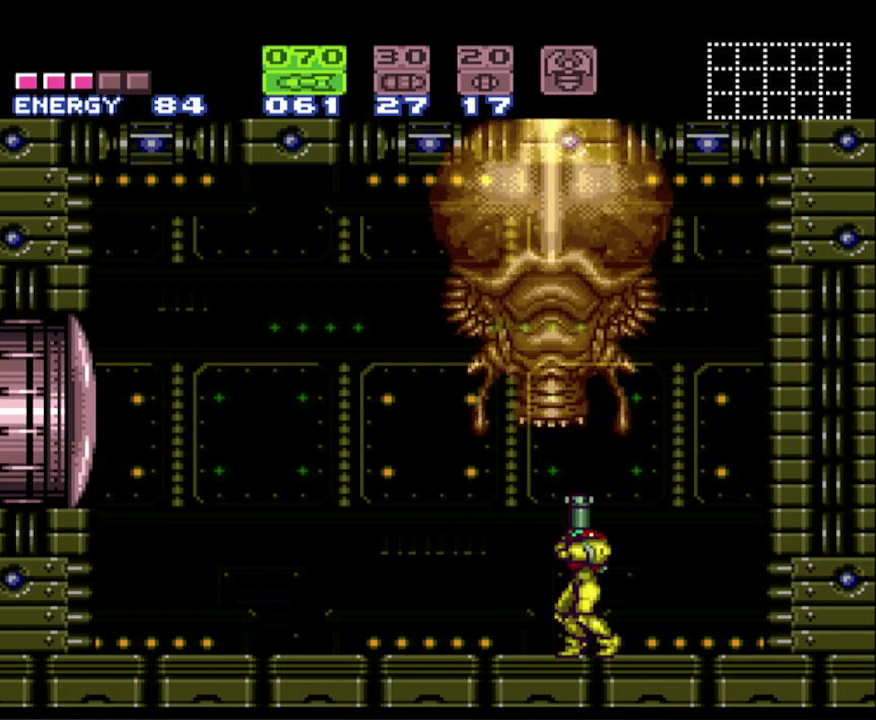
{"buttons": ["R1", "DPAD_RIGHT"], "events": [[217, "DPAD_UP", "up"], [250, "DPAD_RIGHT", "down"]]}
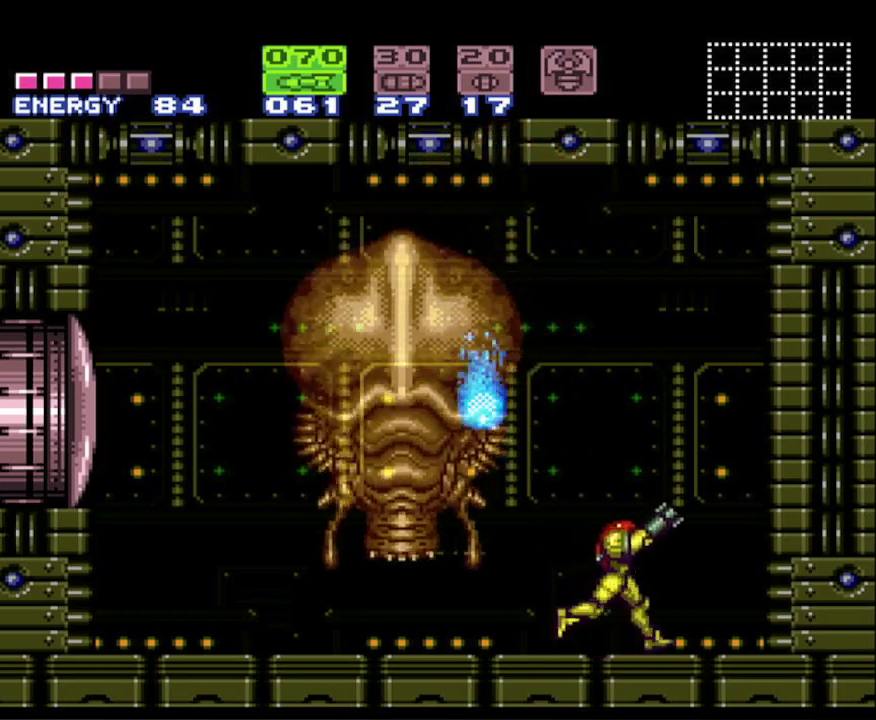
{"buttons": ["Y"], "events": [[250, "DPAD_RIGHT", "up"], [300, "DPAD_LEFT", "down"], [383, "DPAD_LEFT", "up"], [433, "R1", "up"], [433, "Y", "down"]]}
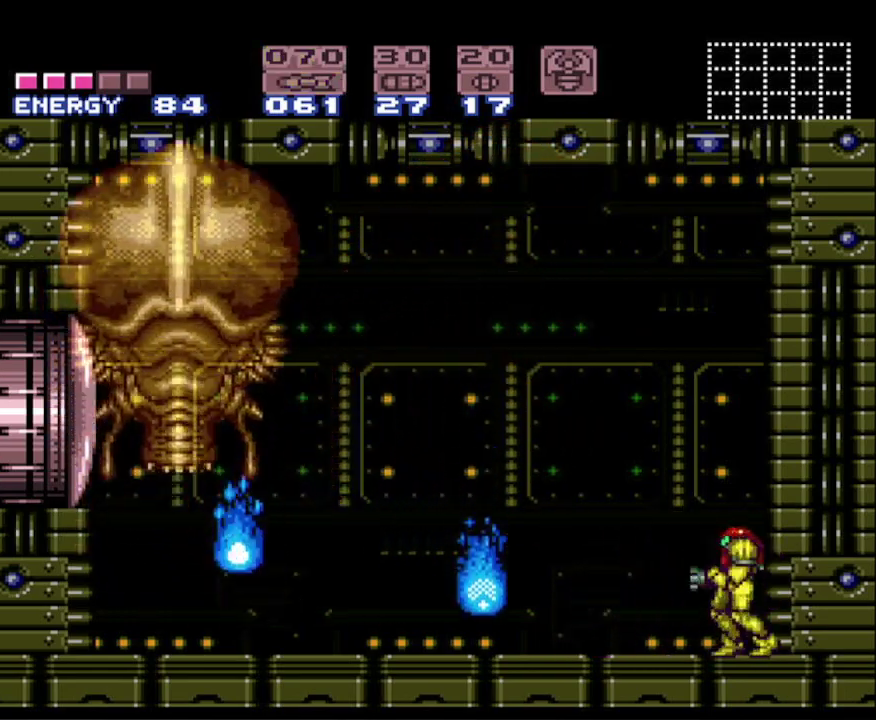
{"buttons": ["X"], "events": [[33, "Y", "up"], [117, "X", "down"], [233, "X", "up"], [300, "X", "down"], [400, "X", "up"], [467, "X", "down"]]}
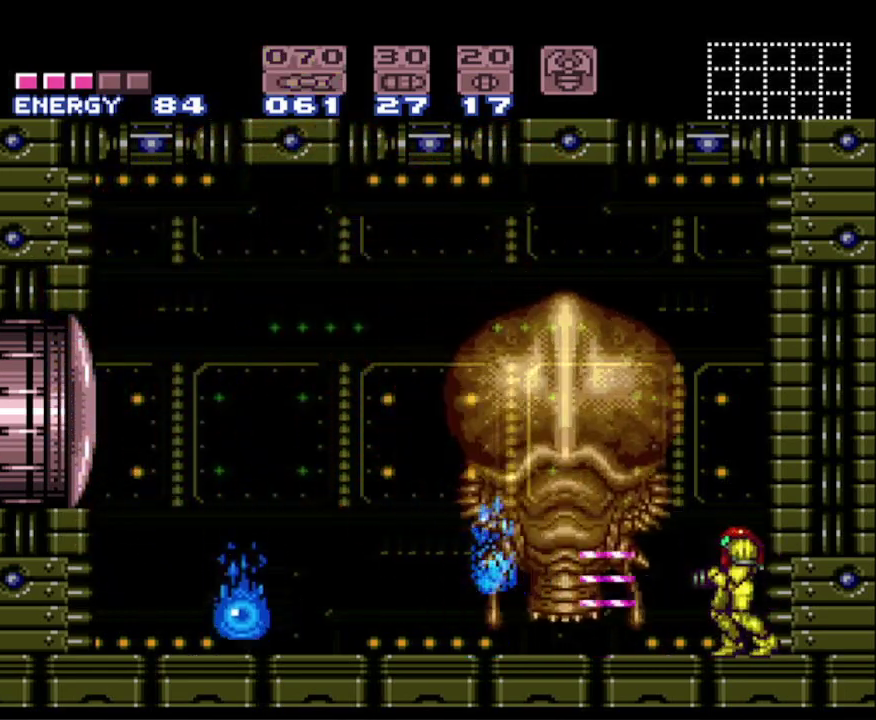
{"buttons": ["X"], "events": [[67, "X", "up"], [150, "X", "down"], [217, "X", "up"], [350, "X", "down"], [417, "X", "up"], [483, "X", "down"]]}
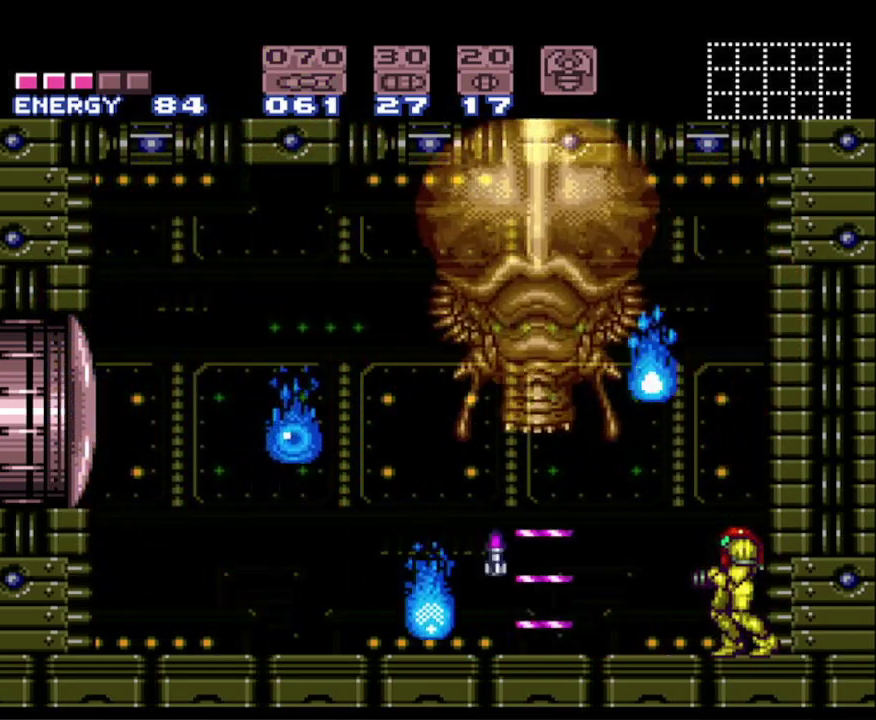
{"buttons": [], "events": [[83, "X", "up"], [167, "X", "down"], [267, "X", "up"], [317, "X", "down"], [433, "X", "up"]]}
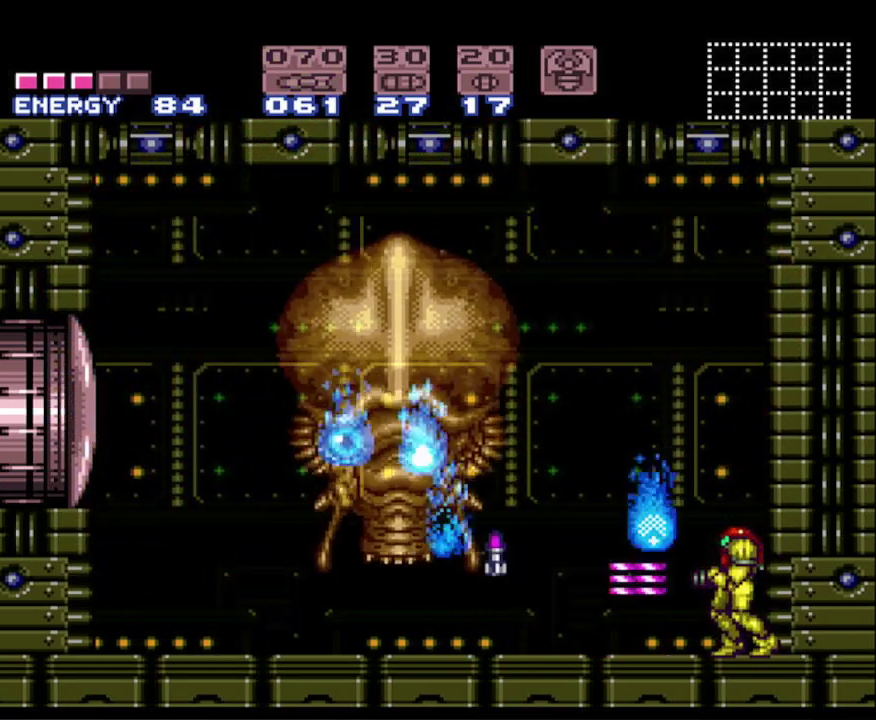
{"buttons": ["A", "DPAD_DOWN"], "events": [[33, "A", "down"], [217, "DPAD_DOWN", "down"], [300, "X", "down"], [500, "X", "up"]]}
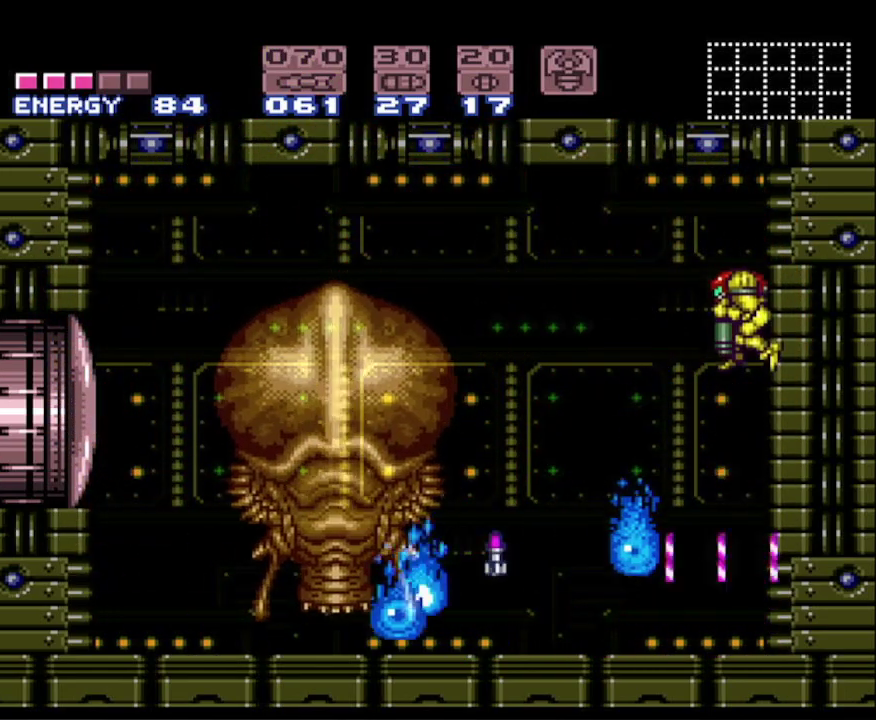
{"buttons": ["X"], "events": [[67, "A", "up"], [100, "A", "down"], [117, "X", "down"], [150, "A", "up"], [250, "DPAD_DOWN", "up"], [267, "X", "up"], [417, "X", "down"]]}
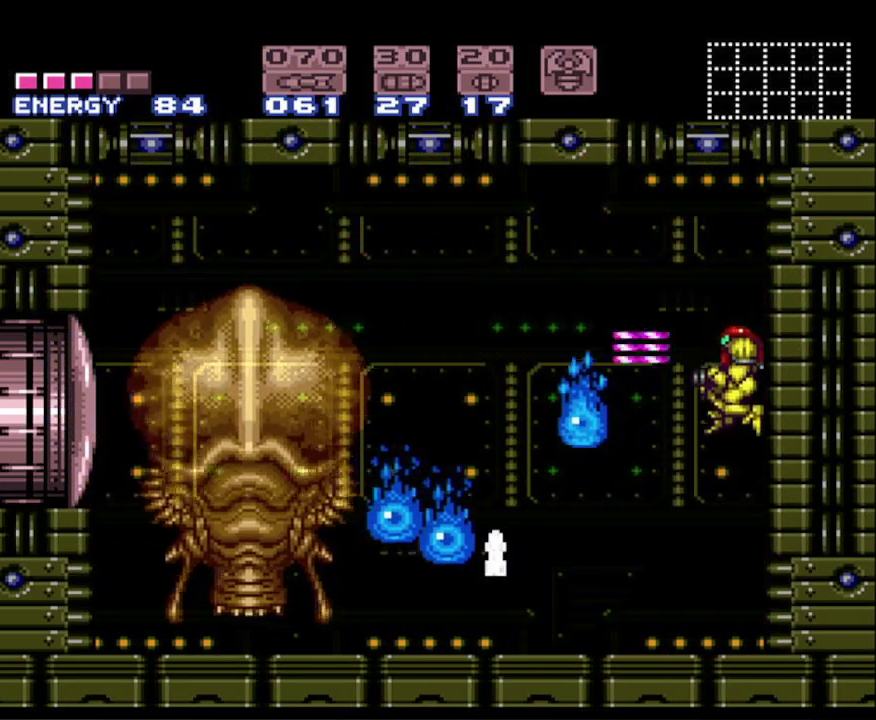
{"buttons": ["X"], "events": [[17, "X", "up"], [83, "X", "down"], [200, "X", "up"], [267, "X", "down"], [400, "X", "up"], [467, "X", "down"]]}
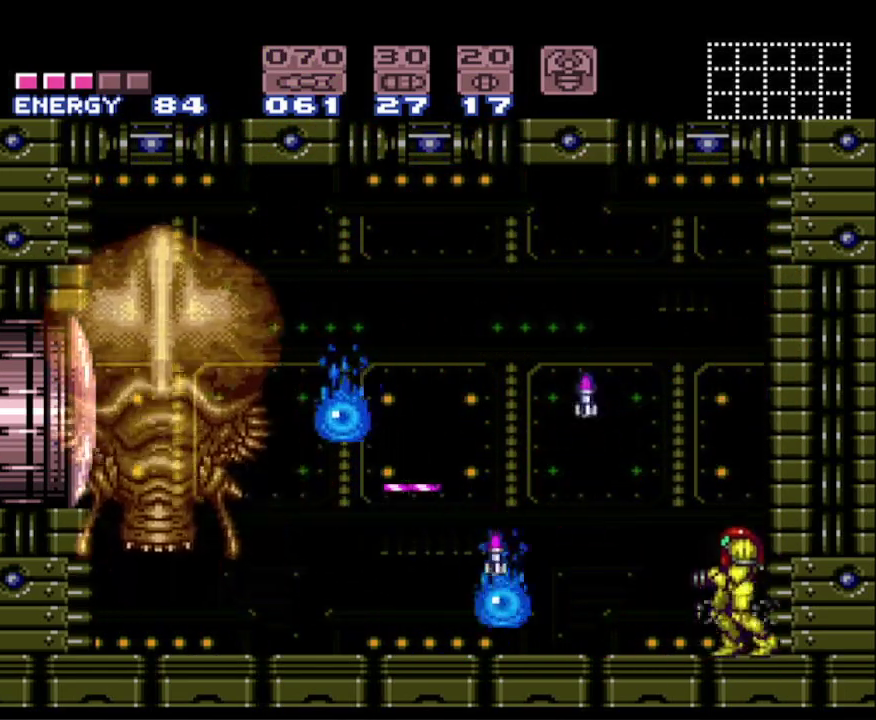
{"buttons": ["X"], "events": [[50, "X", "up"], [133, "X", "down"], [250, "X", "up"], [317, "X", "down"], [417, "X", "up"], [500, "X", "down"]]}
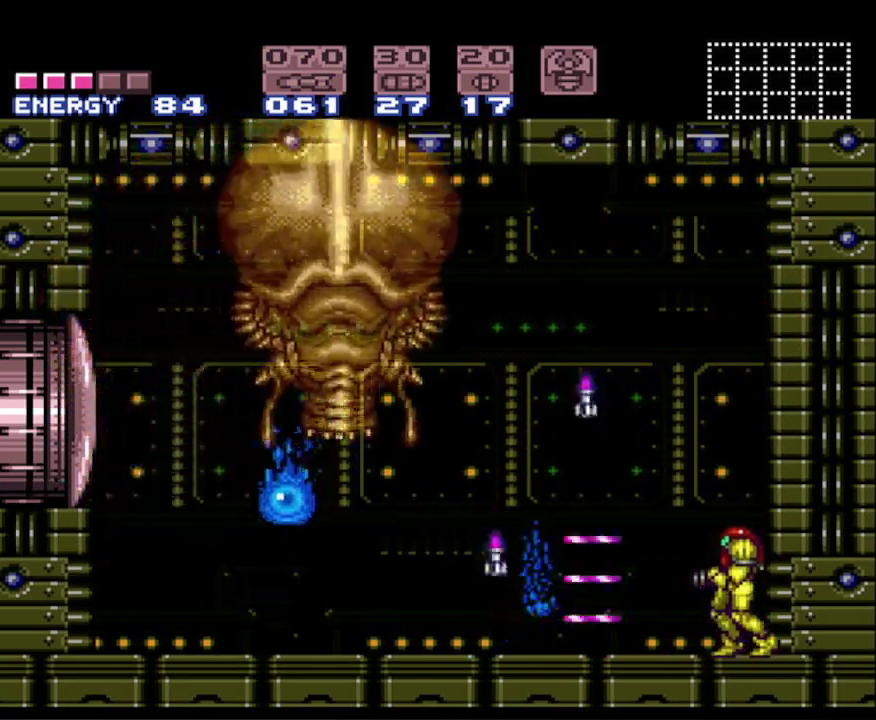
{"buttons": [], "events": [[83, "X", "up"], [200, "X", "down"], [250, "X", "up"], [367, "X", "down"], [417, "X", "up"]]}
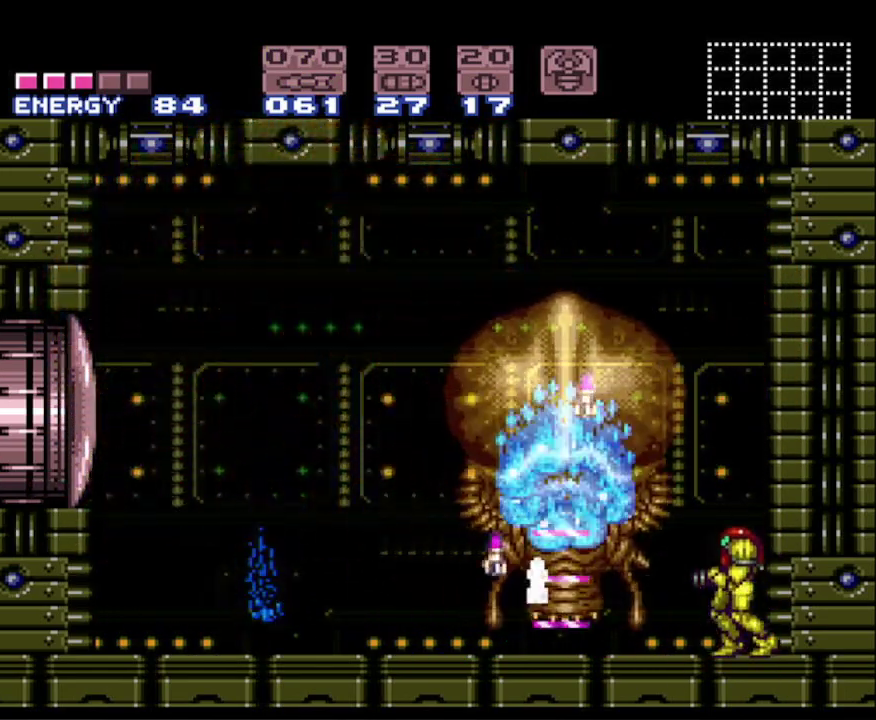
{"buttons": ["R1", "DPAD_LEFT"], "events": [[17, "X", "down"], [117, "X", "up"], [417, "R1", "down"], [500, "DPAD_LEFT", "down"]]}
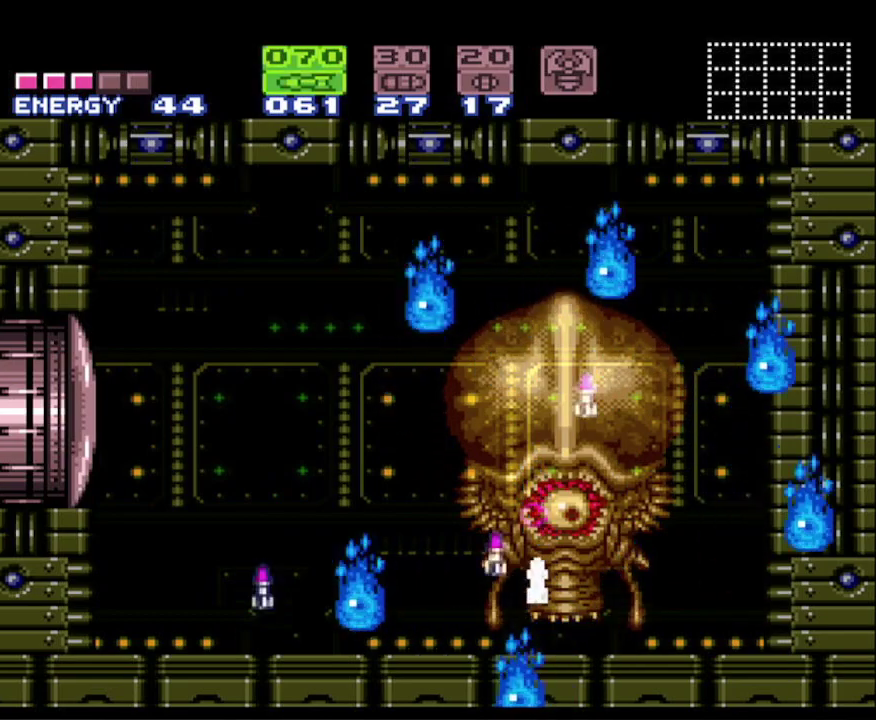
{"buttons": ["R1", "DPAD_LEFT"], "events": [[217, "X", "down"], [333, "X", "up"], [400, "X", "down"], [483, "X", "up"]]}
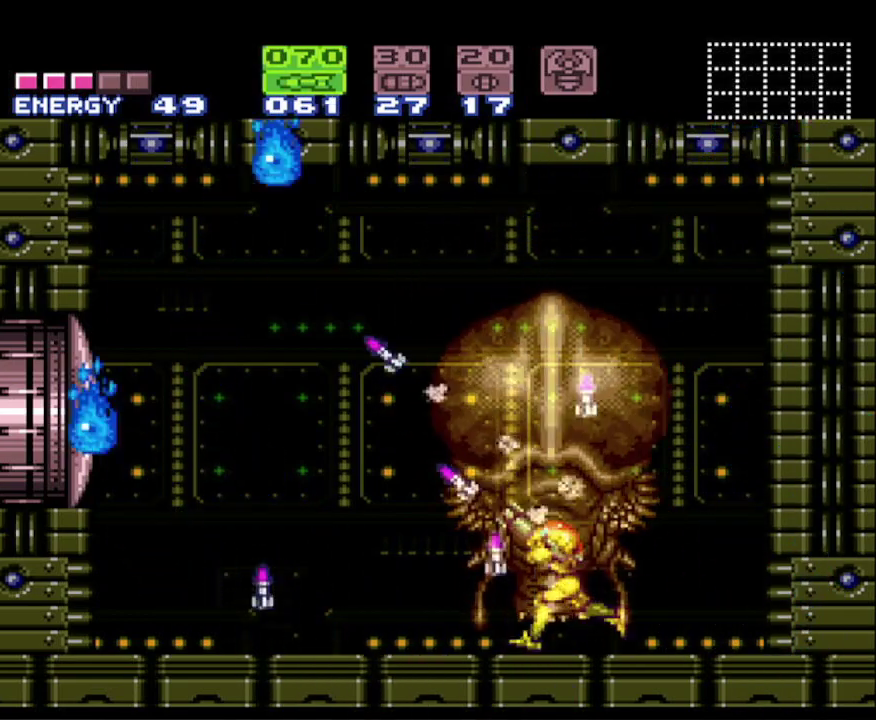
{"buttons": ["B", "DPAD_LEFT"], "events": [[17, "R1", "up"], [400, "B", "down"]]}
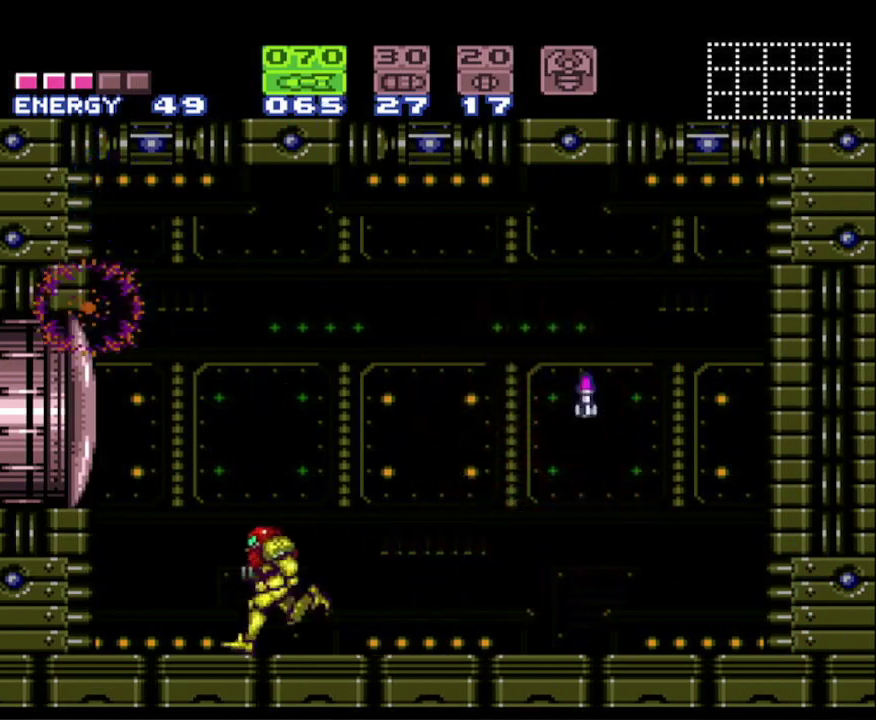
{"buttons": ["B", "DPAD_RIGHT"], "events": [[100, "DPAD_LEFT", "up"], [100, "DPAD_RIGHT", "down"]]}
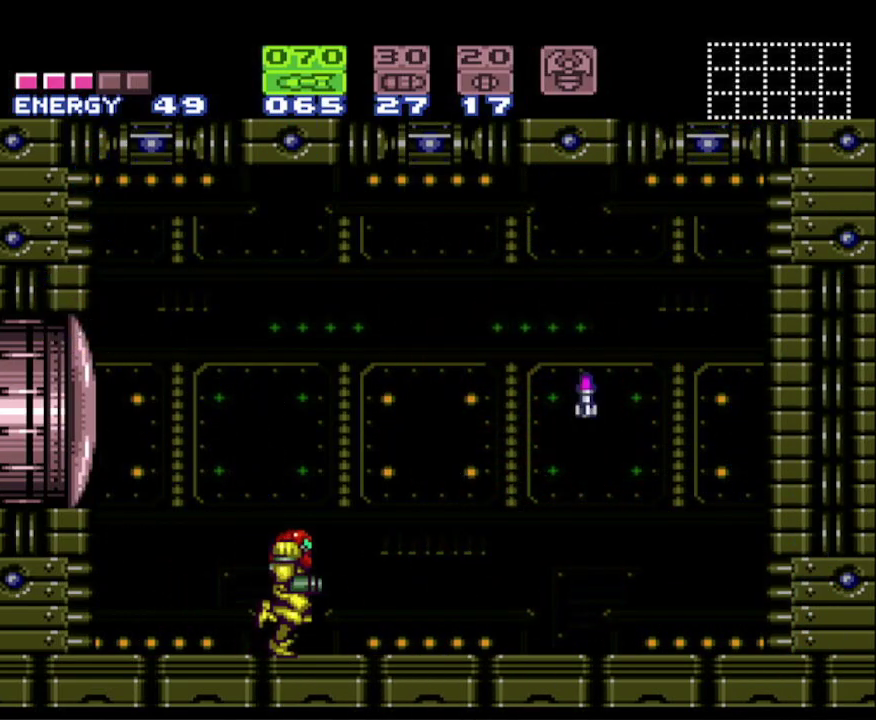
{"buttons": ["B", "DPAD_LEFT"], "events": [[17, "DPAD_RIGHT", "up"], [267, "DPAD_RIGHT", "down"], [350, "DPAD_RIGHT", "up"], [383, "DPAD_LEFT", "down"]]}